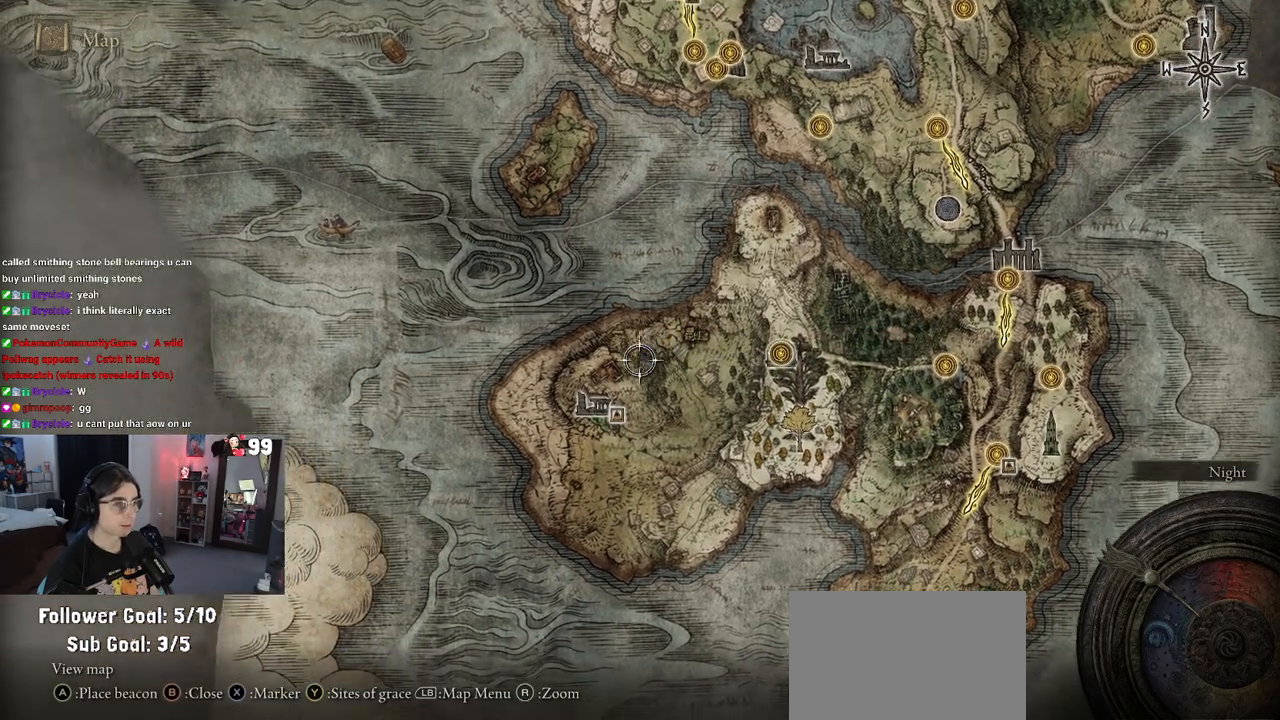
Gameplay with a controller (PlayStation layout); each line is a JSON object with the inputs held at the frame after it. "events" lists button and stick changes between this image and that frame as [ms after this image, input, new state], when the widget could be followed in between.
{"buttons": [], "left_stick": "center", "right_stick": "center", "events": [[117, "left_stick", "left"], [233, "left_stick", "up-left"], [450, "left_stick", "center"]]}
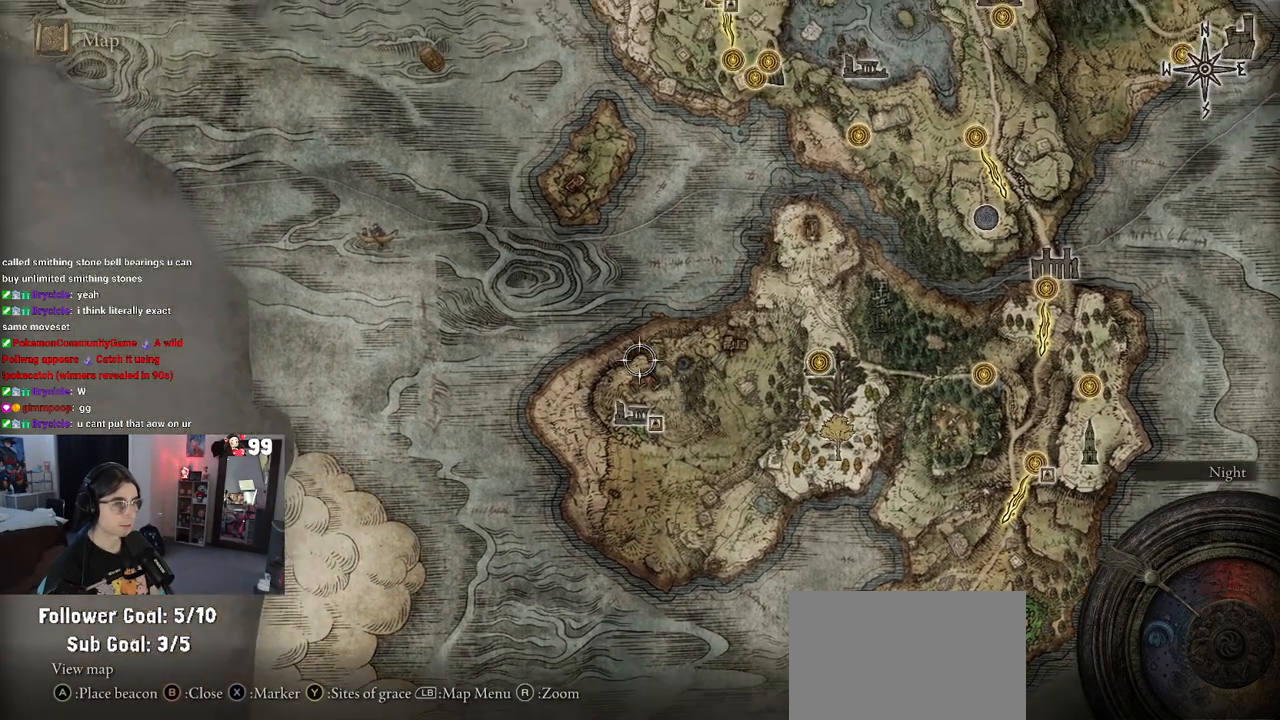
{"buttons": [], "left_stick": "center", "right_stick": "center", "events": [[133, "left_stick", "down"], [350, "left_stick", "center"]]}
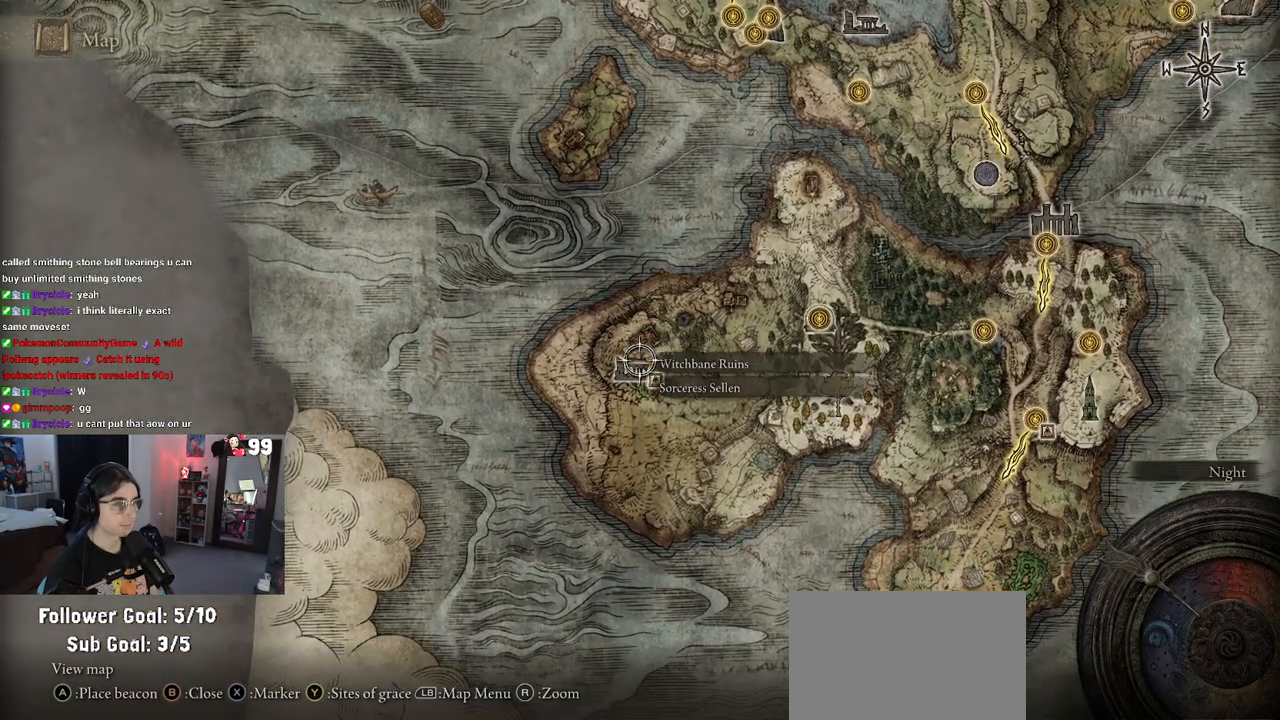
{"buttons": [], "left_stick": "up", "right_stick": "center", "events": [[417, "left_stick", "up"]]}
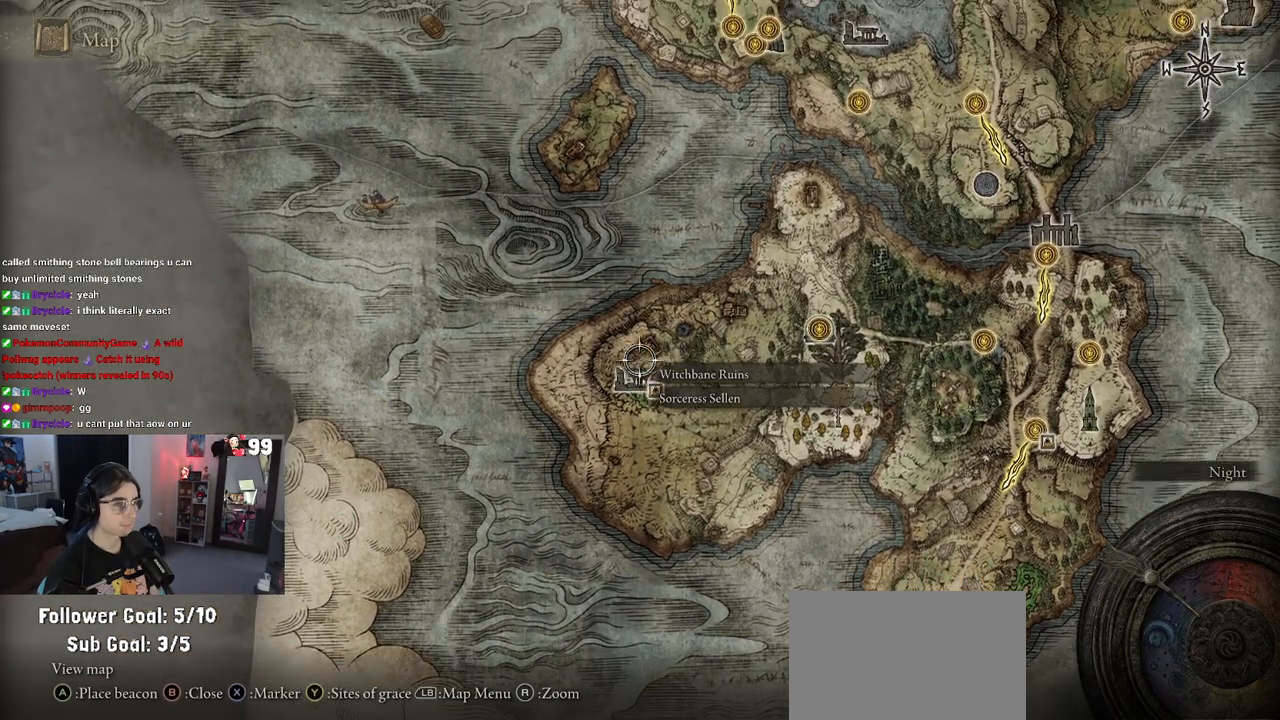
{"buttons": [], "left_stick": "down-left", "right_stick": "center", "events": [[83, "left_stick", "center"], [283, "left_stick", "up-left"], [333, "left_stick", "left"], [433, "left_stick", "down-left"]]}
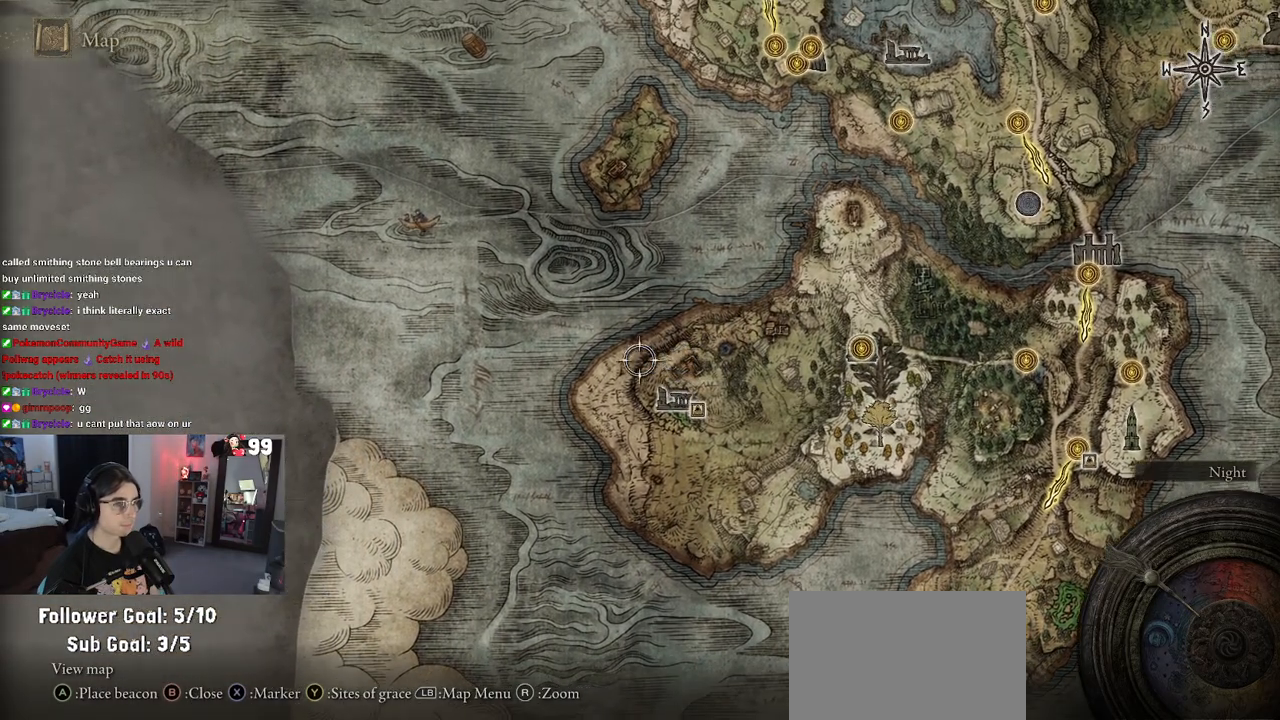
{"buttons": [], "left_stick": "down-right", "right_stick": "center", "events": [[217, "left_stick", "down"], [483, "left_stick", "down-right"]]}
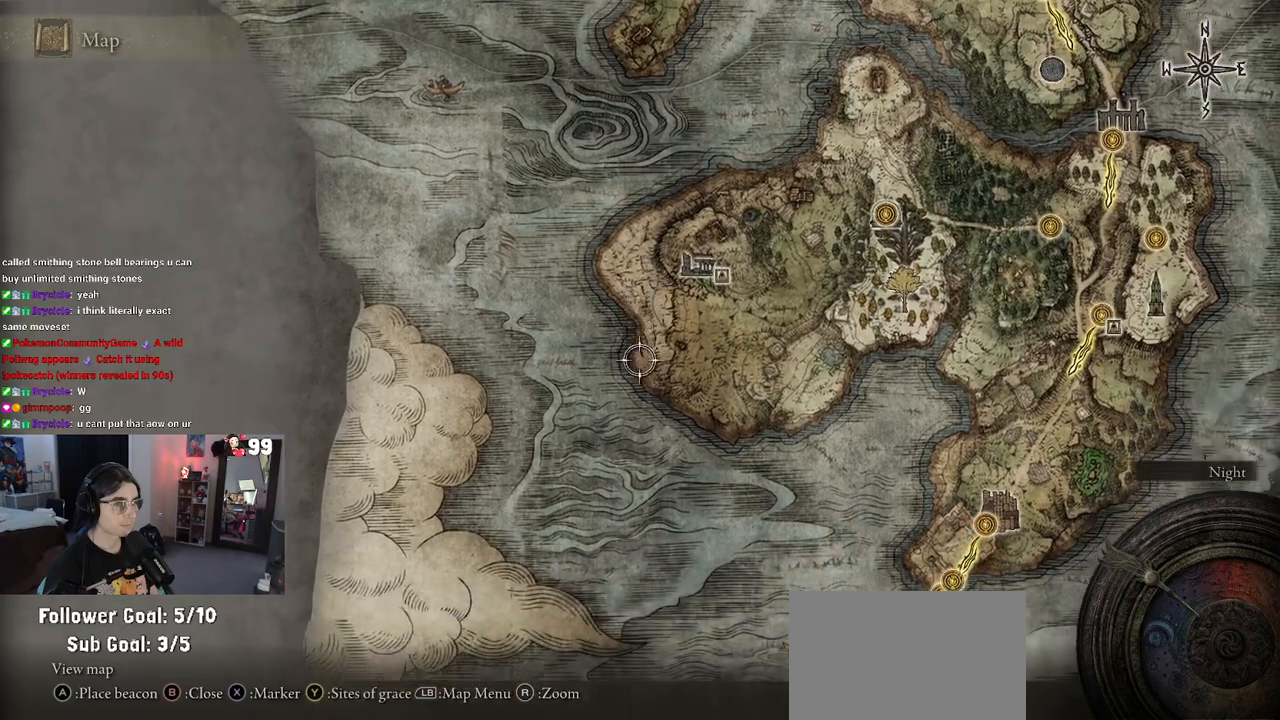
{"buttons": [], "left_stick": "up-right", "right_stick": "center", "events": [[350, "left_stick", "up-right"]]}
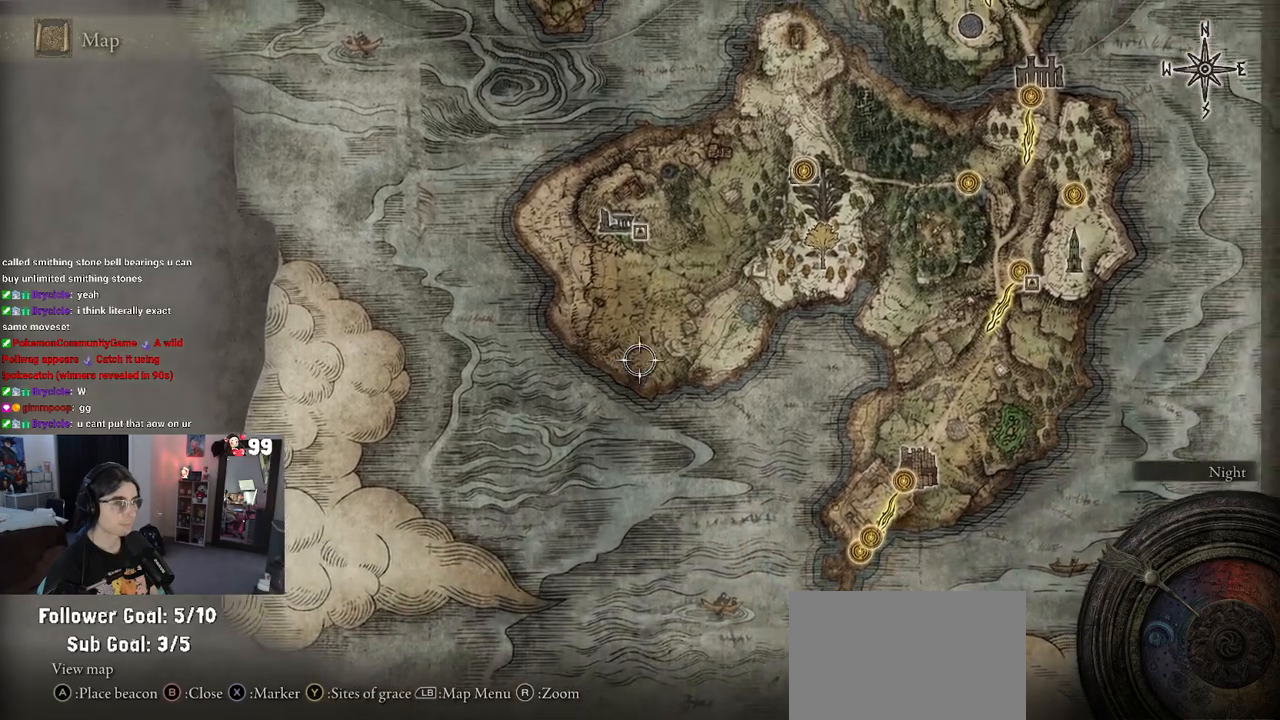
{"buttons": [], "left_stick": "down-right", "right_stick": "center", "events": [[117, "left_stick", "down-right"], [300, "CIRCLE", "down"], [433, "CIRCLE", "up"]]}
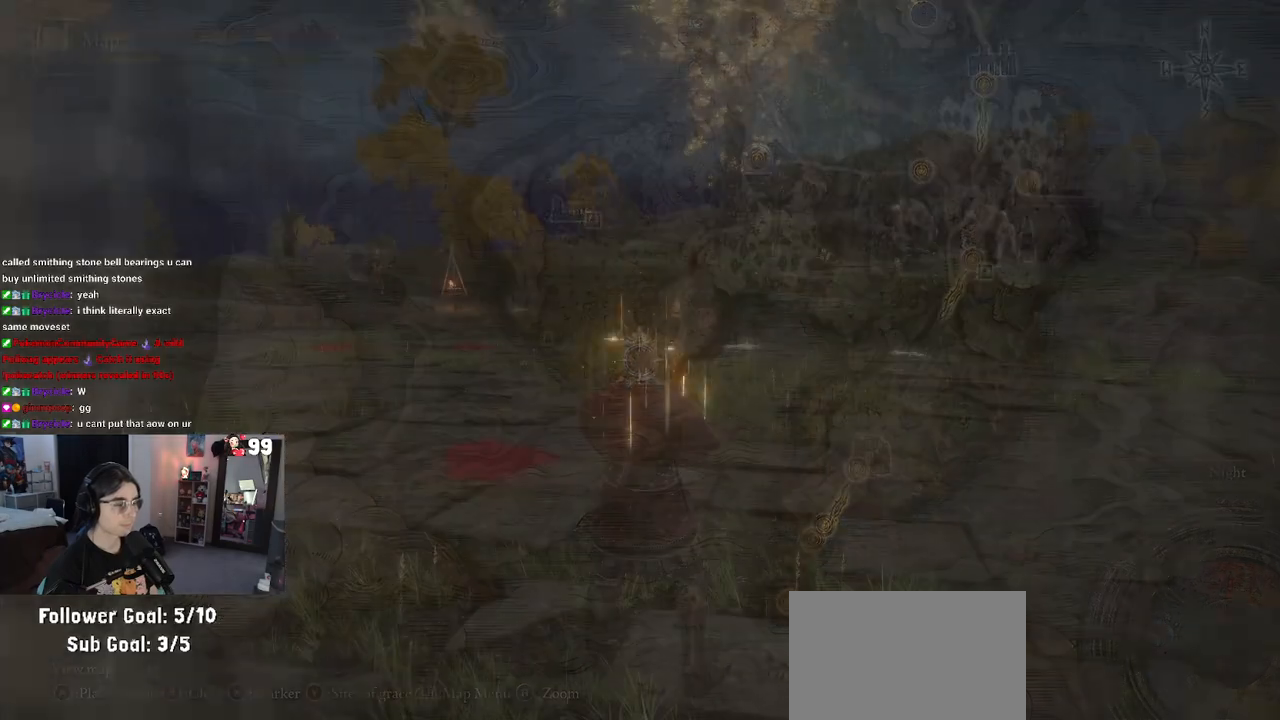
{"buttons": [], "left_stick": "up-right", "right_stick": "center", "events": [[250, "CIRCLE", "down"], [367, "left_stick", "up-right"], [400, "CIRCLE", "up"]]}
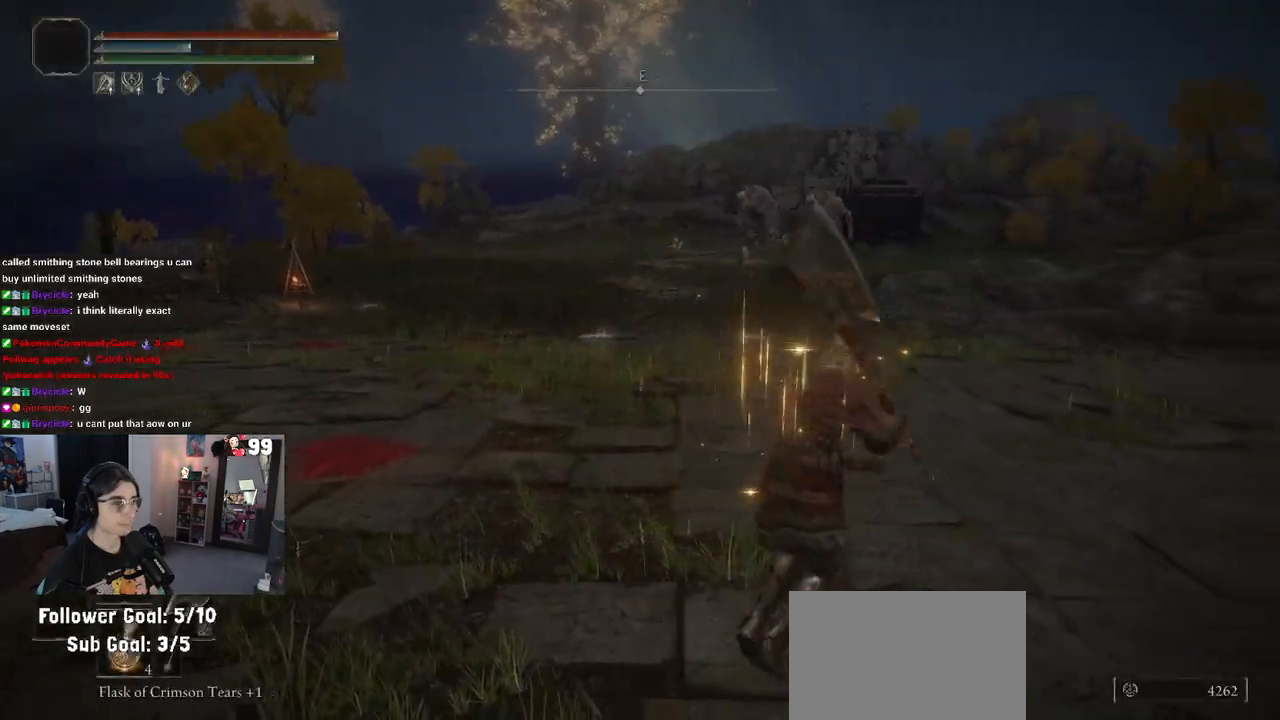
{"buttons": ["CIRCLE"], "left_stick": "up", "right_stick": "center", "events": [[200, "left_stick", "up"], [467, "CIRCLE", "down"]]}
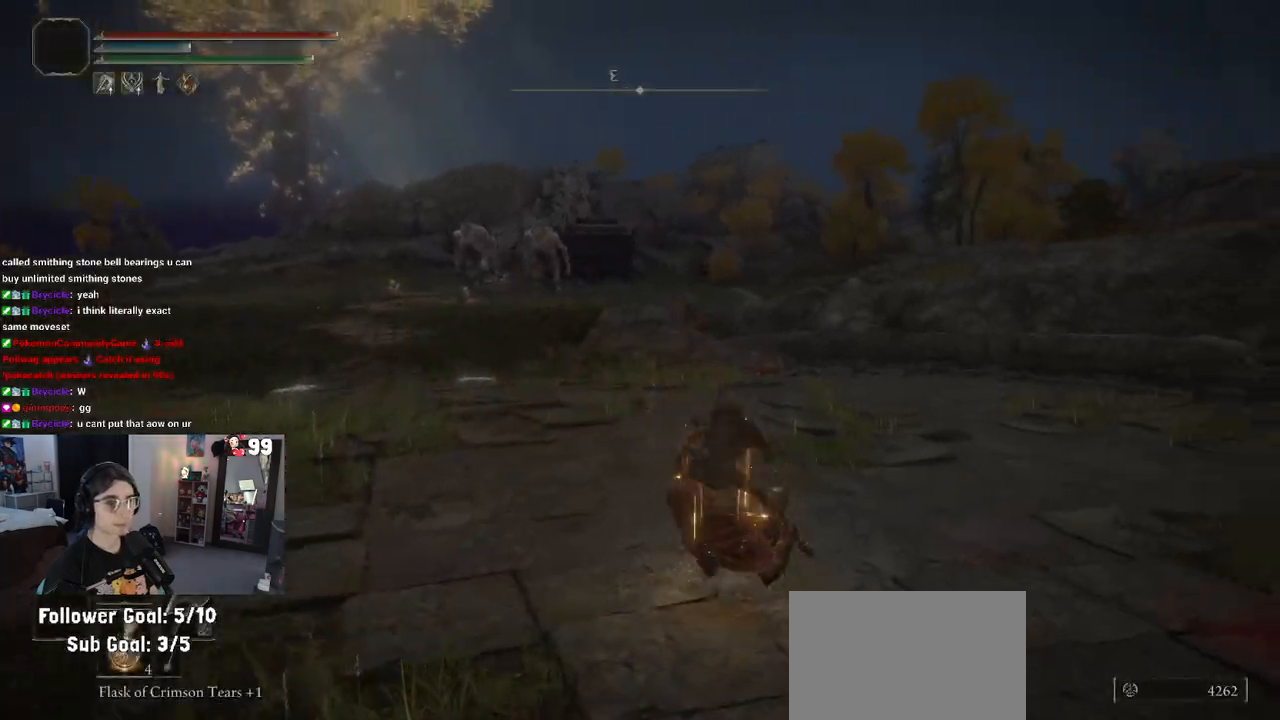
{"buttons": ["CIRCLE"], "left_stick": "up", "right_stick": "center", "events": []}
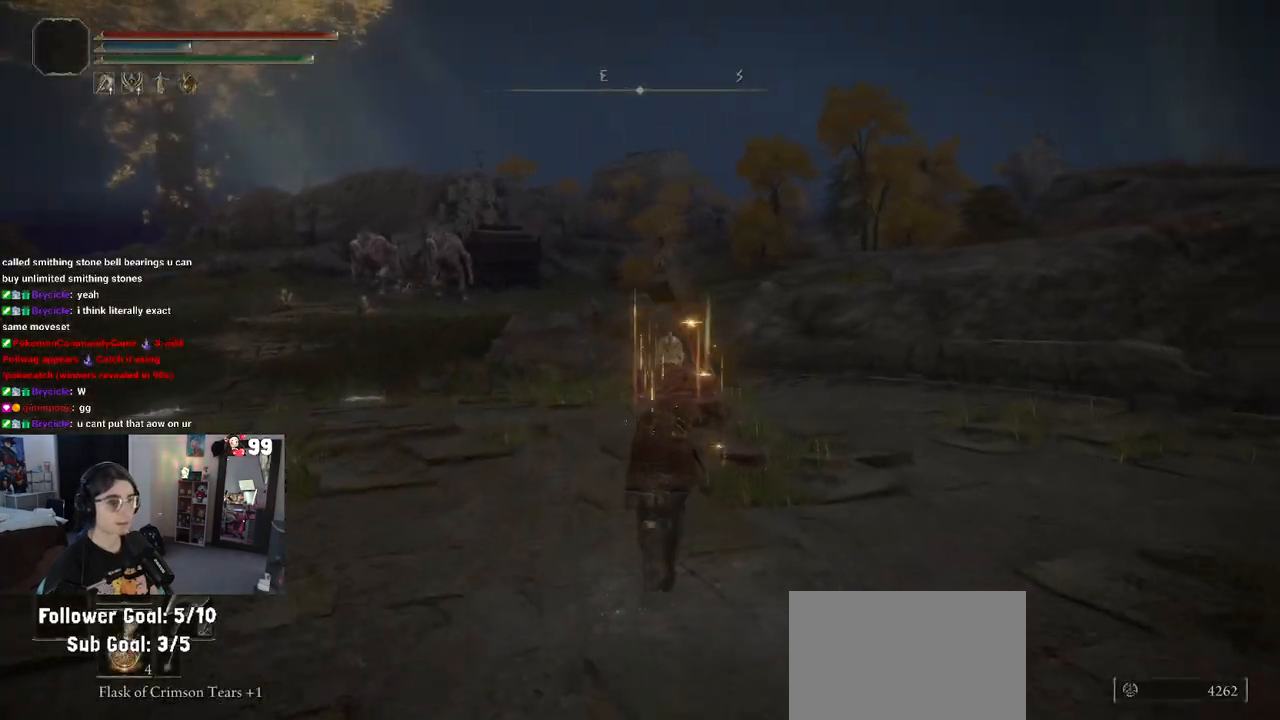
{"buttons": ["CIRCLE"], "left_stick": "up", "right_stick": "center", "events": []}
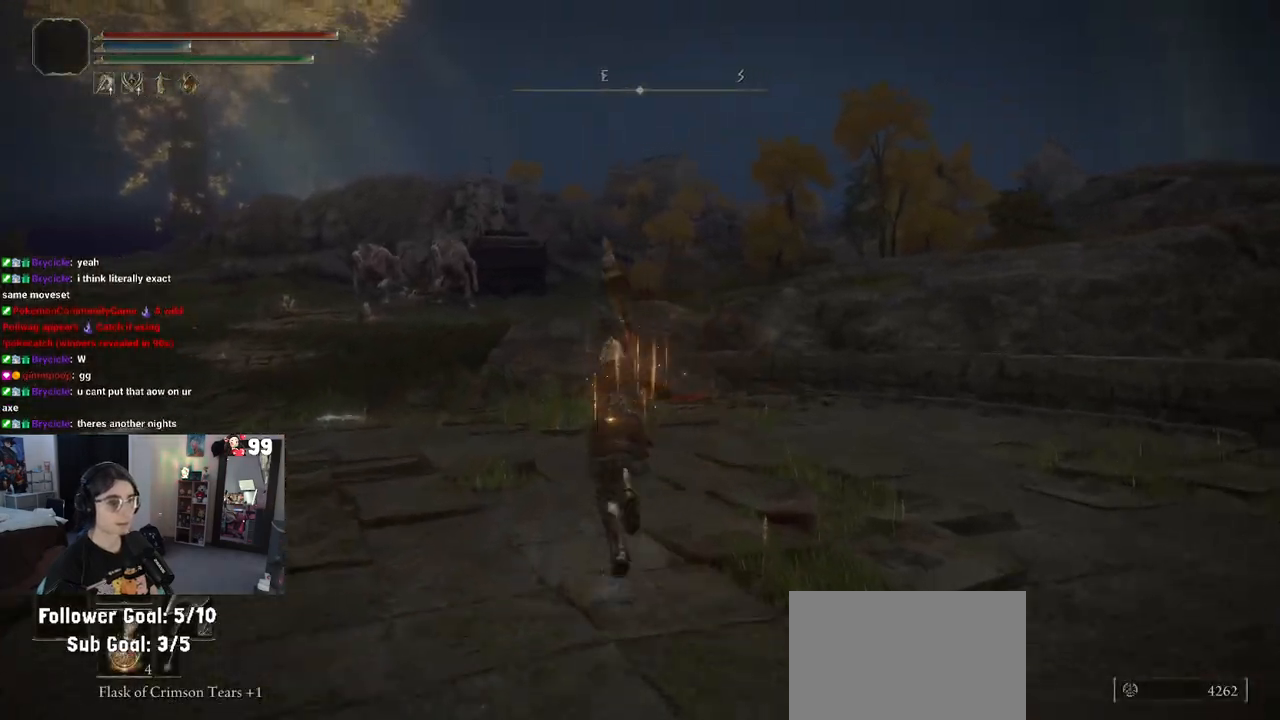
{"buttons": ["CIRCLE"], "left_stick": "up", "right_stick": "center", "events": []}
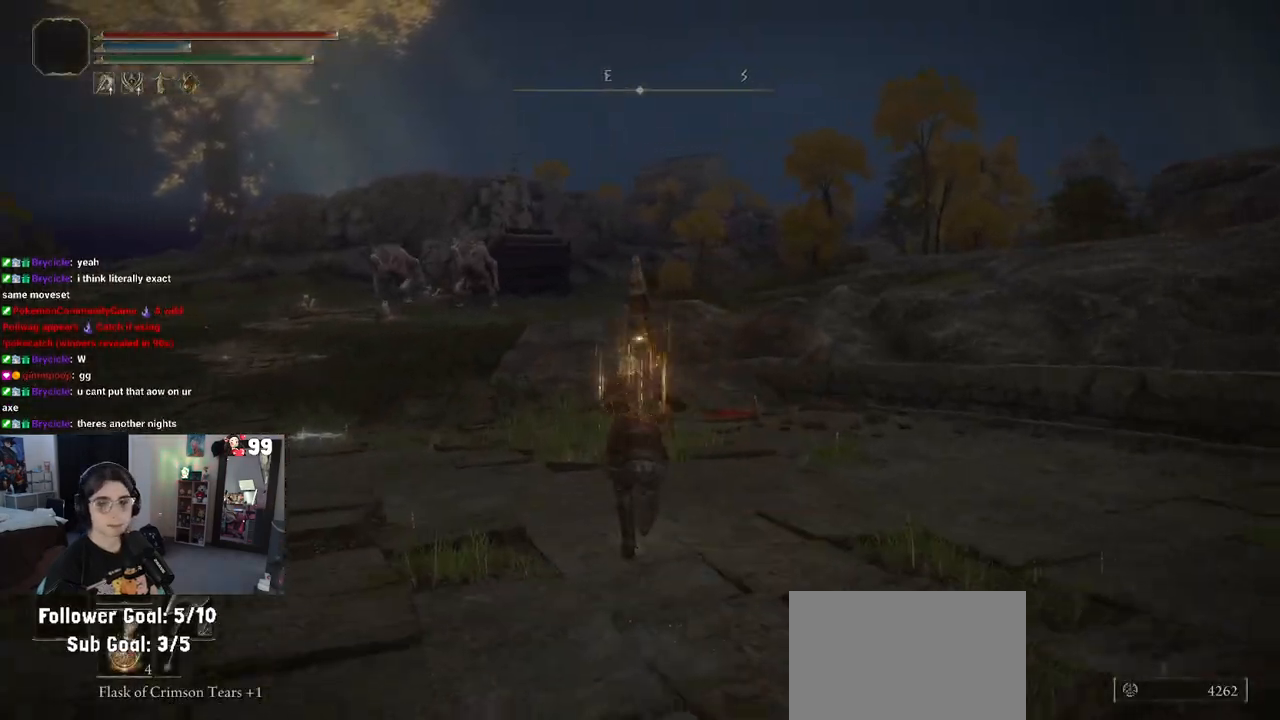
{"buttons": ["CIRCLE"], "left_stick": "up", "right_stick": "center", "events": []}
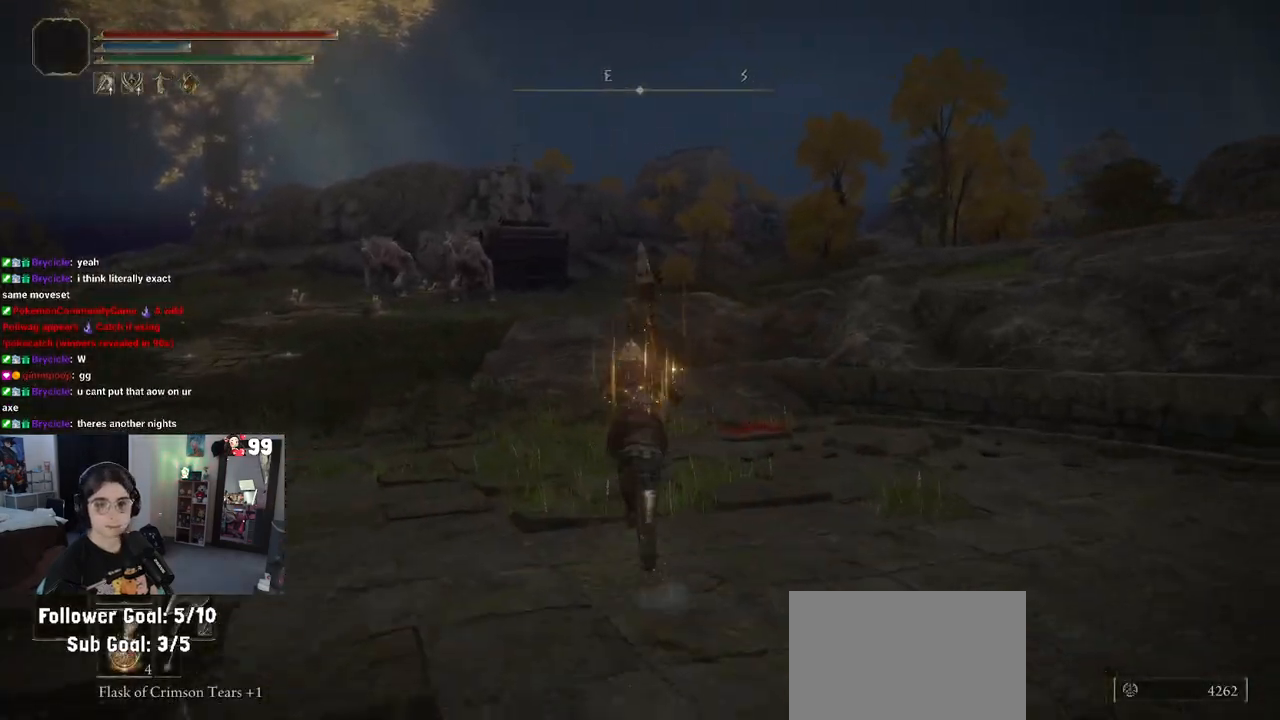
{"buttons": [], "left_stick": "up", "right_stick": "center", "events": [[500, "CIRCLE", "up"]]}
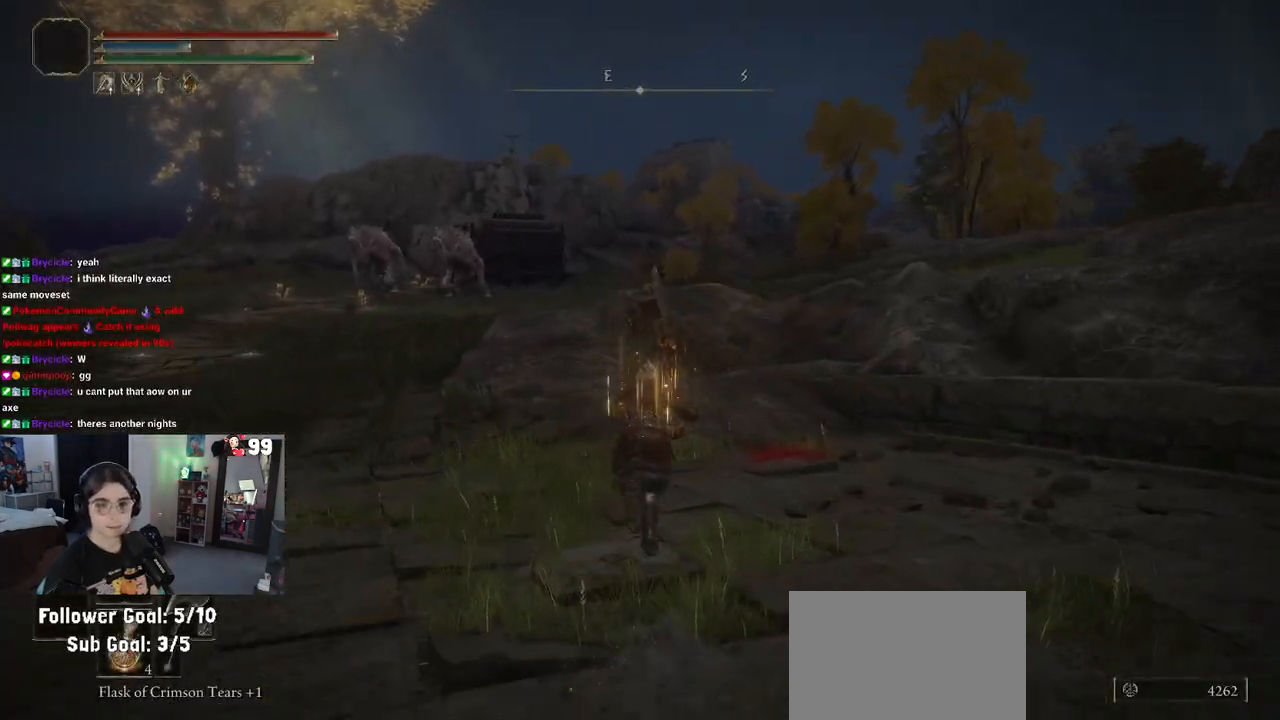
{"buttons": [], "left_stick": "up", "right_stick": "center", "events": [[317, "right_stick", "down-left"], [500, "right_stick", "center"]]}
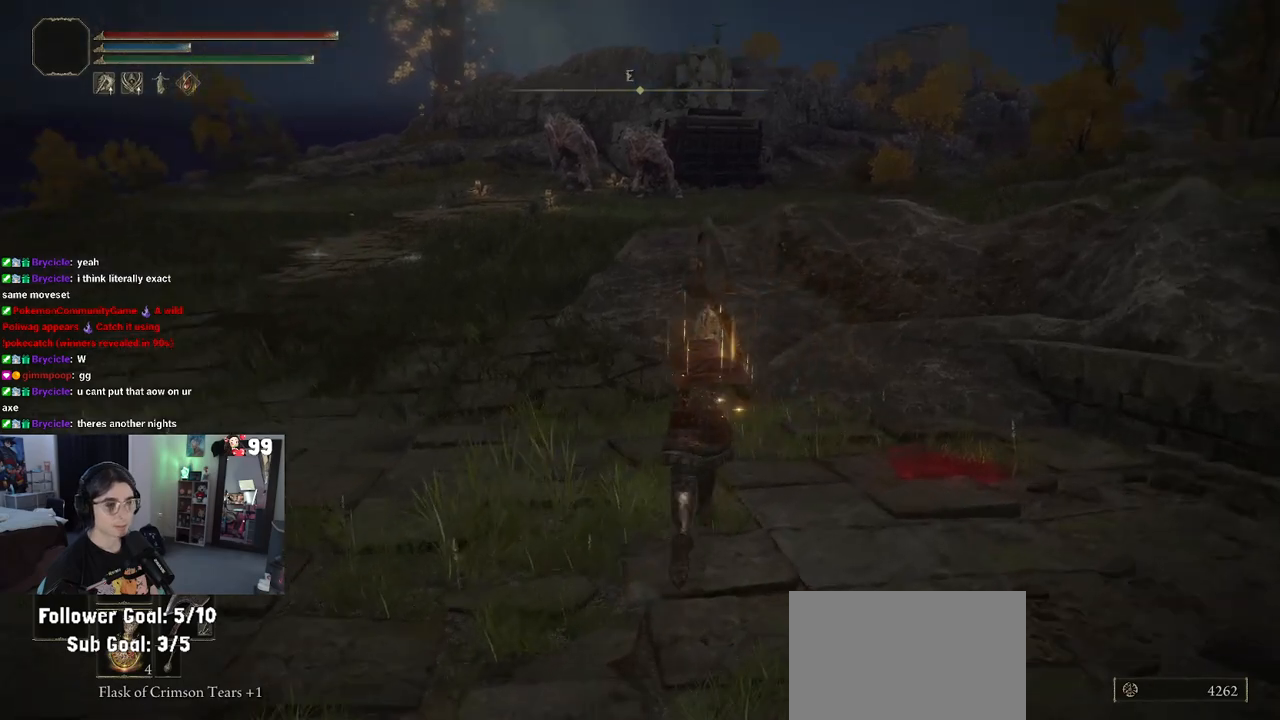
{"buttons": [], "left_stick": "up", "right_stick": "center", "events": []}
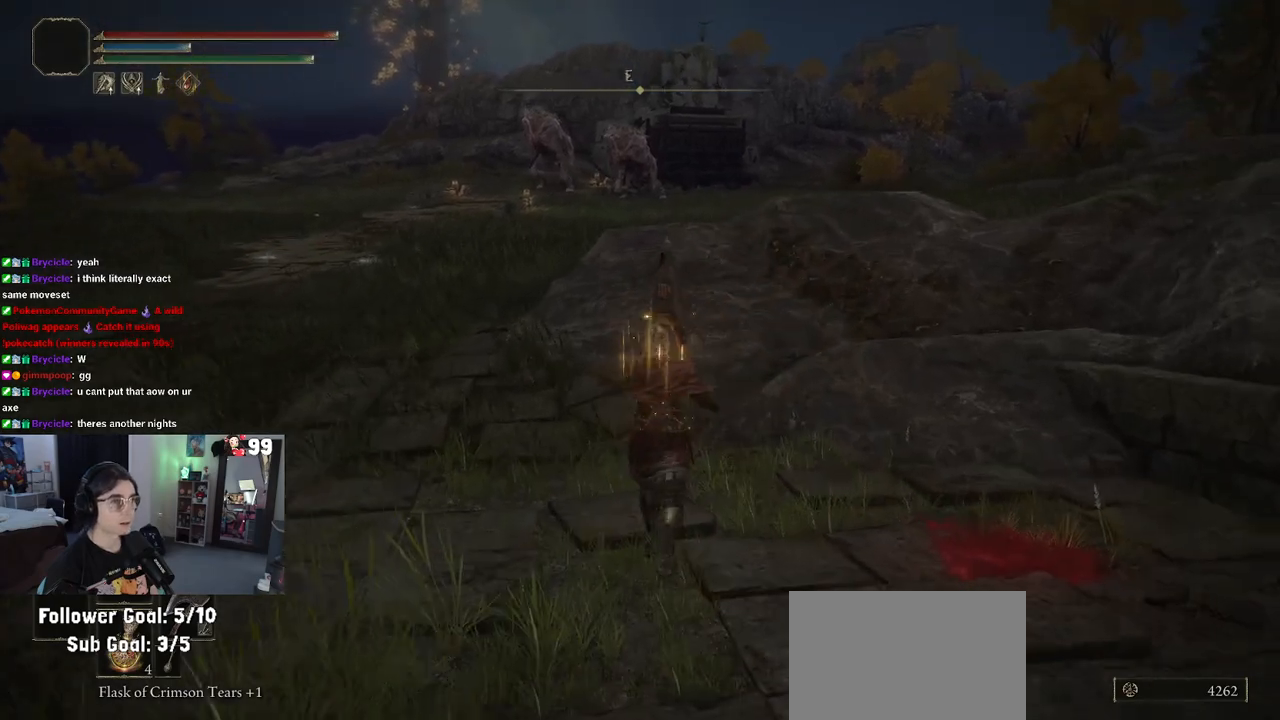
{"buttons": [], "left_stick": "up", "right_stick": "center", "events": []}
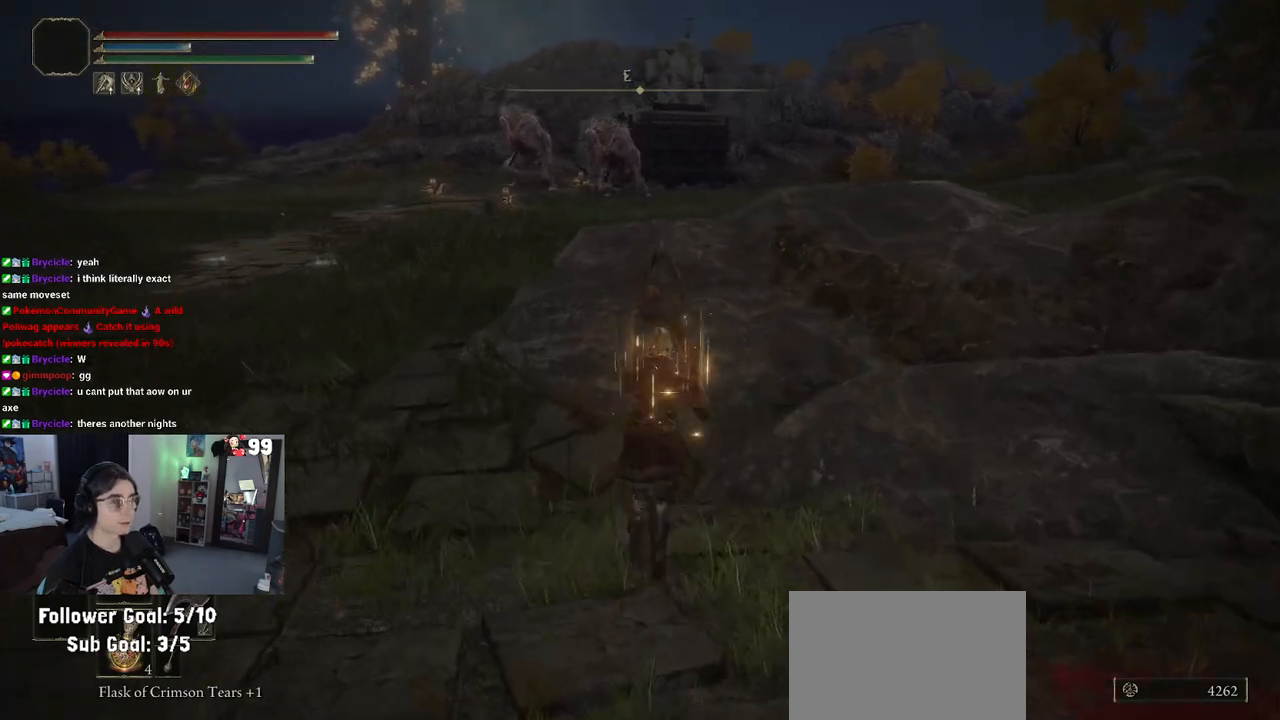
{"buttons": [], "left_stick": "up", "right_stick": "center", "events": []}
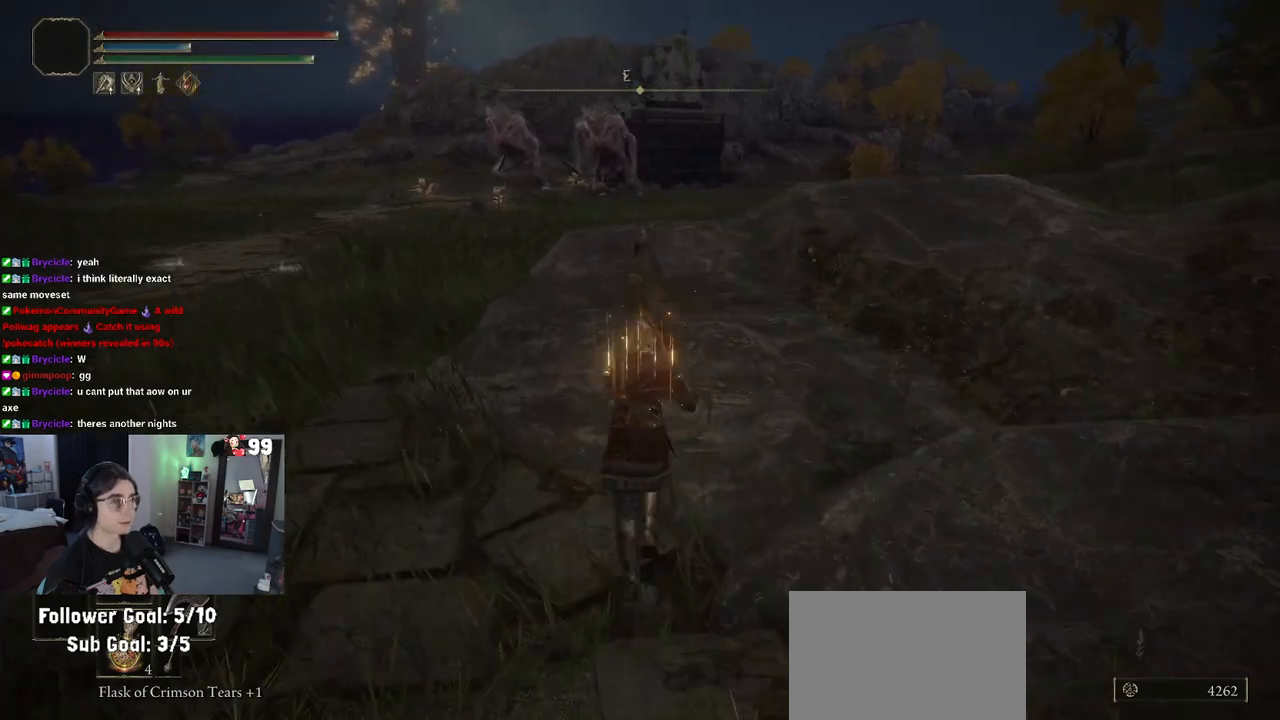
{"buttons": [], "left_stick": "up", "right_stick": "center", "events": []}
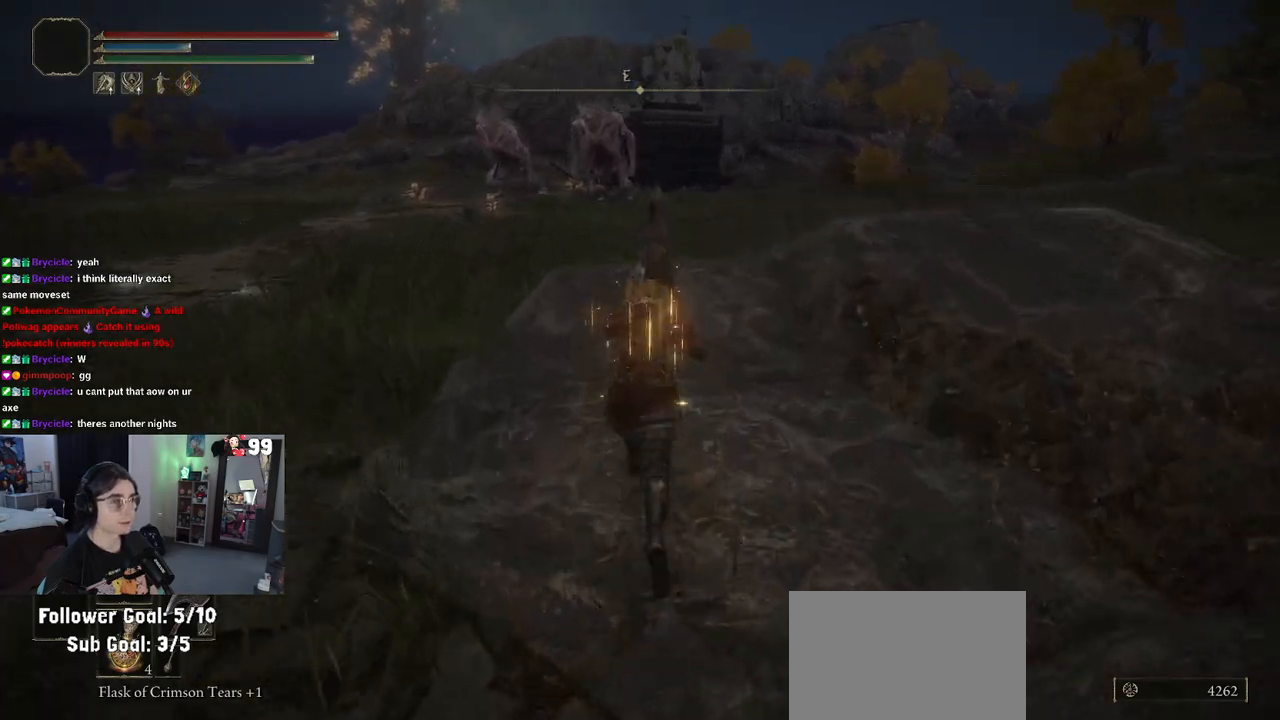
{"buttons": [], "left_stick": "center", "right_stick": "center", "events": [[17, "left_stick", "center"]]}
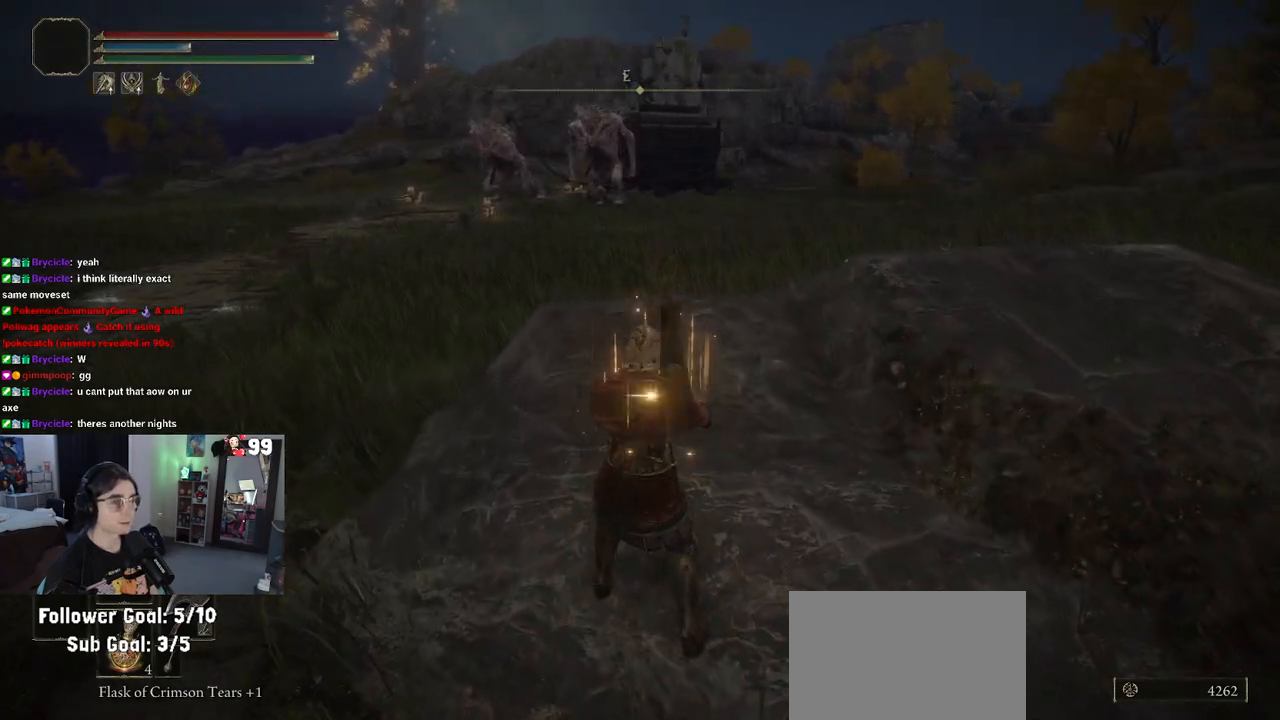
{"buttons": [], "left_stick": "center", "right_stick": "left", "events": [[483, "right_stick", "left"]]}
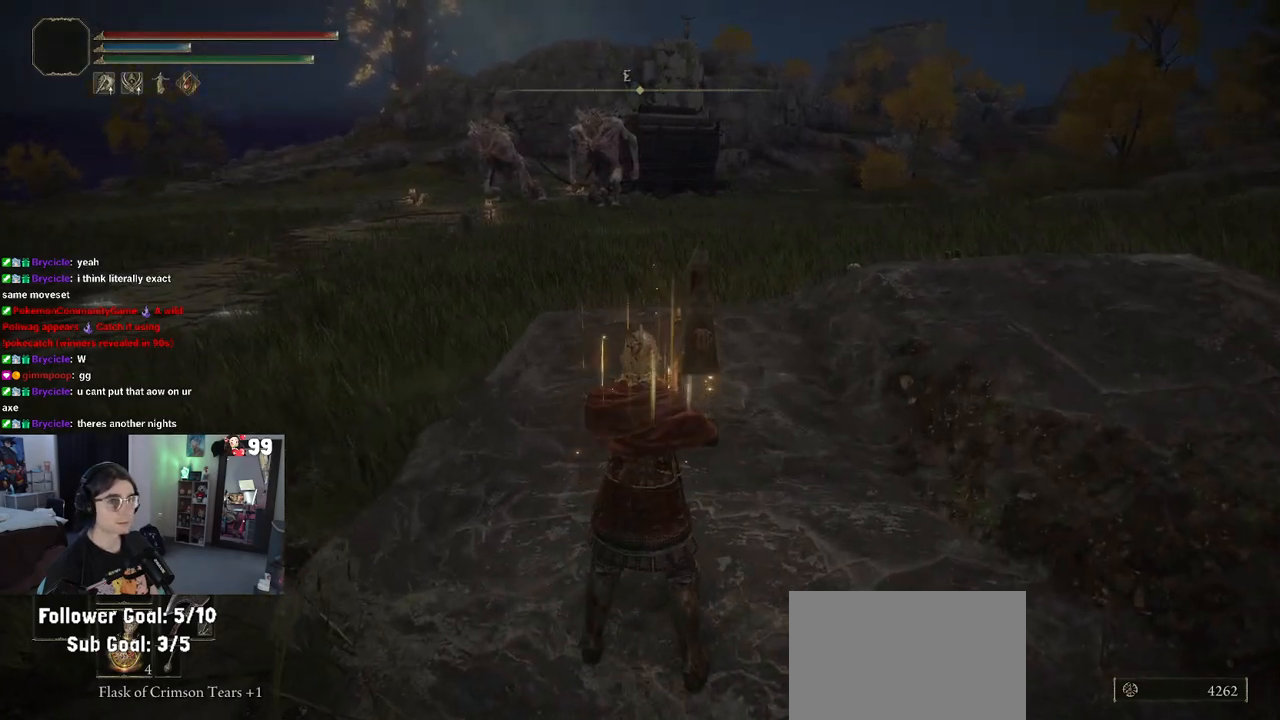
{"buttons": [], "left_stick": "center", "right_stick": "left", "events": []}
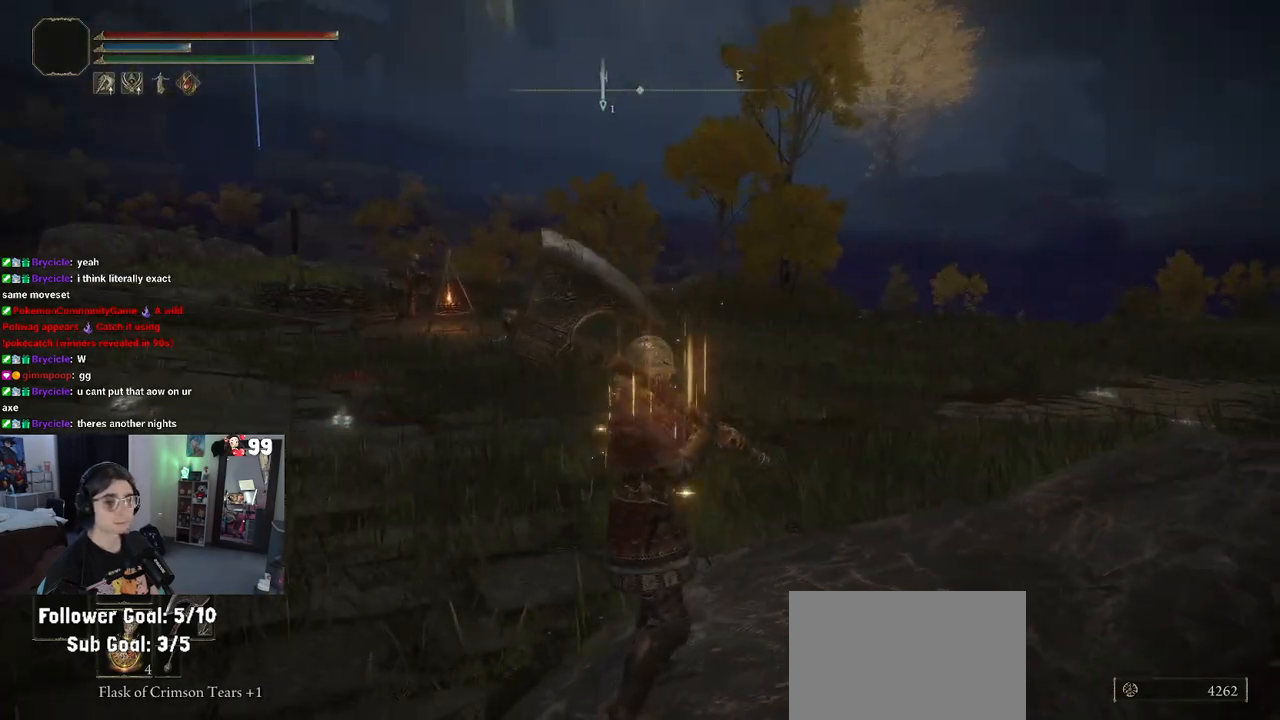
{"buttons": [], "left_stick": "center", "right_stick": "center", "events": [[17, "right_stick", "center"]]}
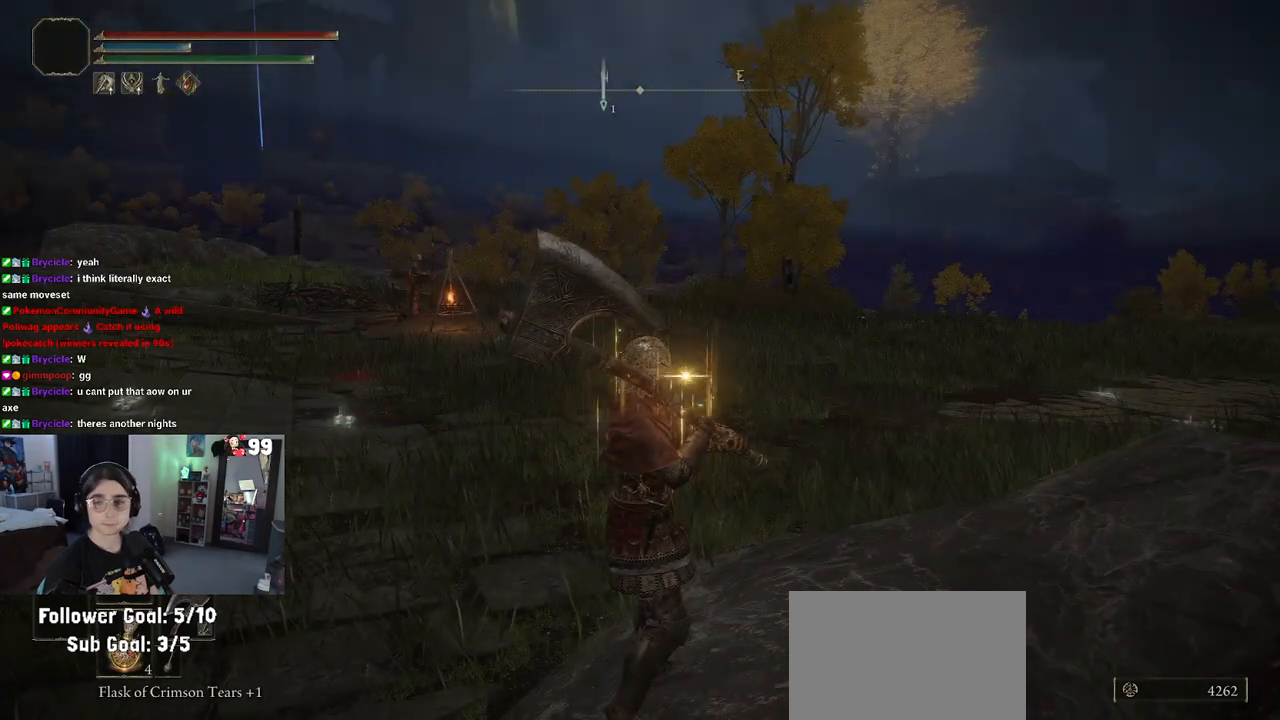
{"buttons": [], "left_stick": "center", "right_stick": "center", "events": []}
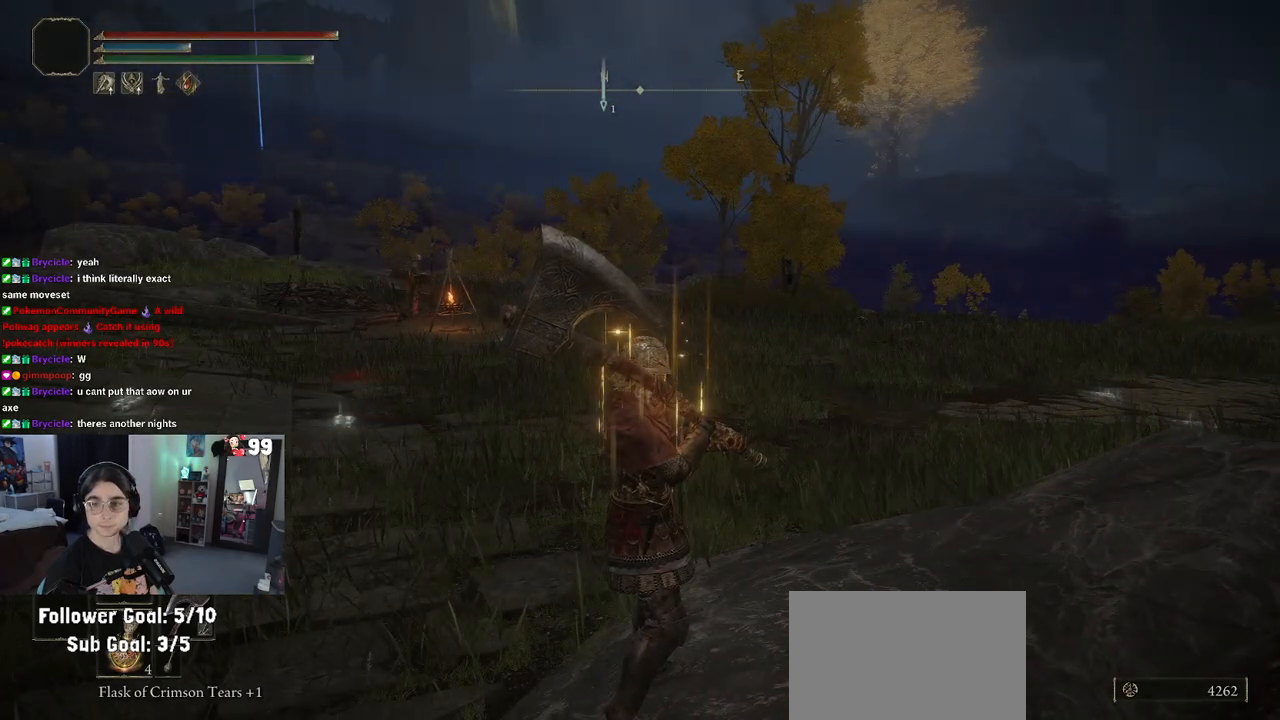
{"buttons": [], "left_stick": "center", "right_stick": "center", "events": []}
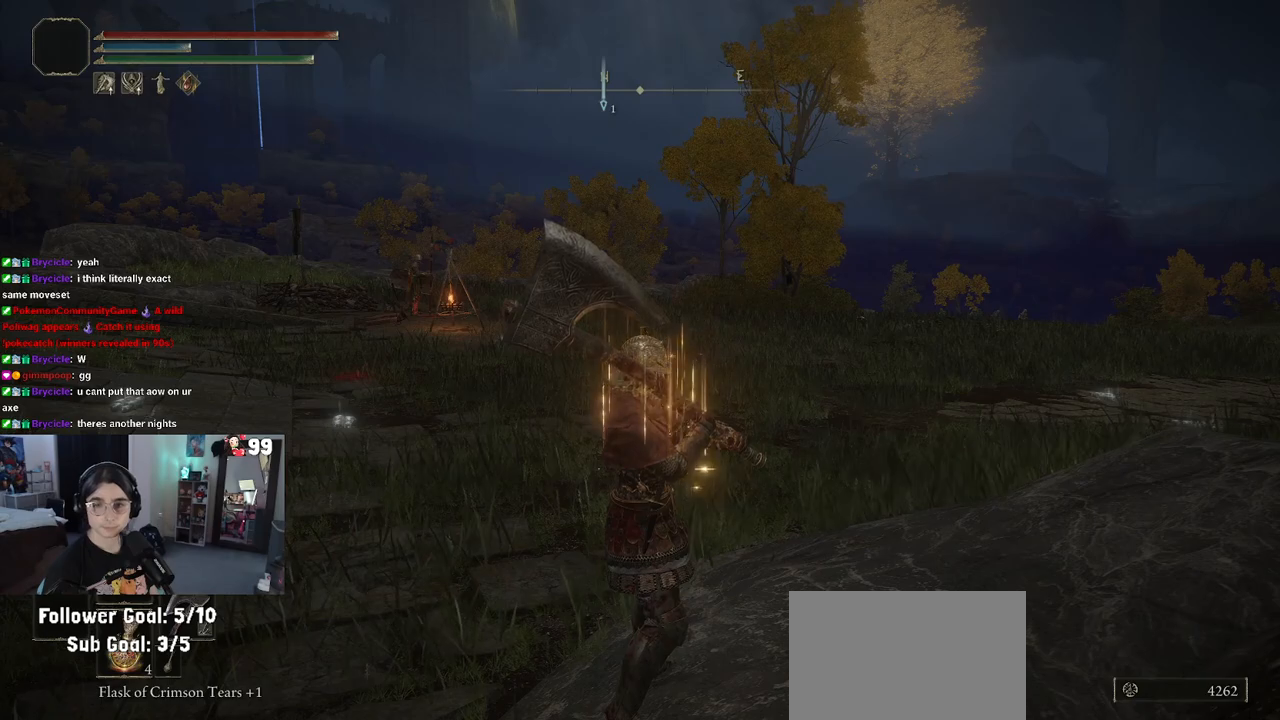
{"buttons": ["CIRCLE"], "left_stick": "up-right", "right_stick": "center", "events": [[150, "left_stick", "left"], [333, "left_stick", "down"], [483, "left_stick", "up-right"], [500, "CIRCLE", "down"]]}
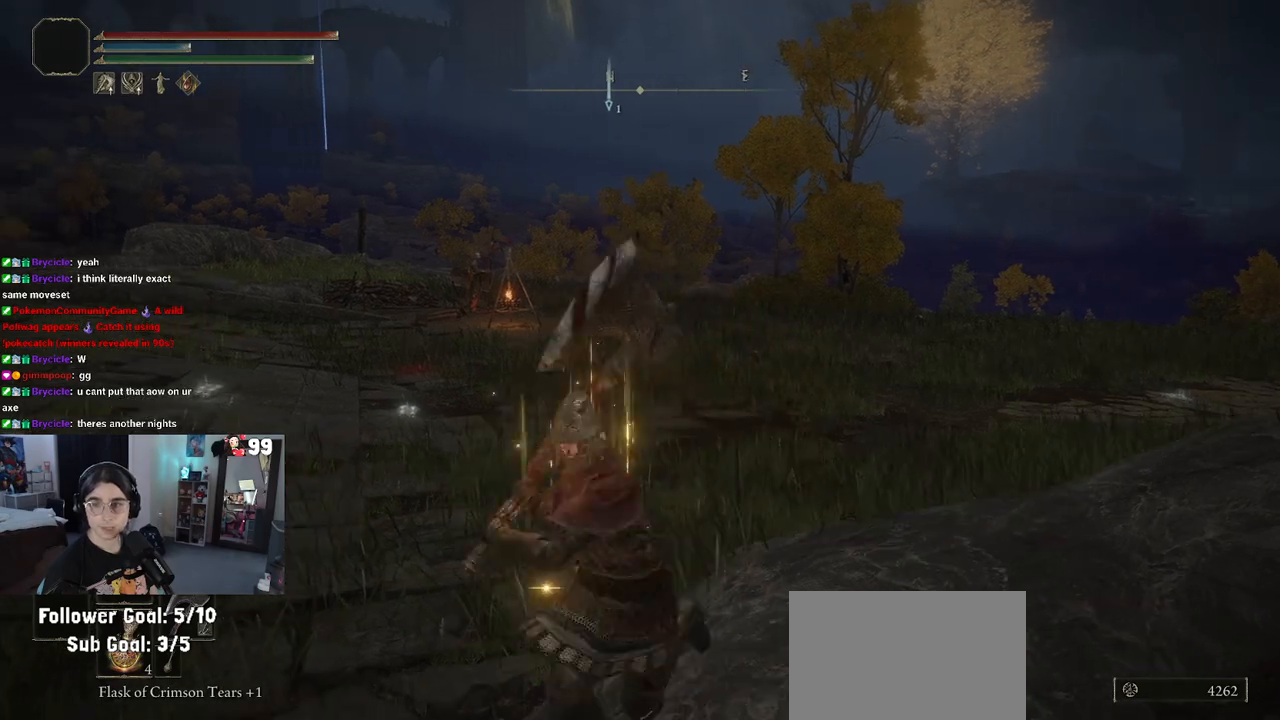
{"buttons": [], "left_stick": "down-right", "right_stick": "center", "events": [[33, "left_stick", "up"], [133, "CIRCLE", "up"], [133, "left_stick", "left"], [233, "left_stick", "down"], [350, "left_stick", "down-right"]]}
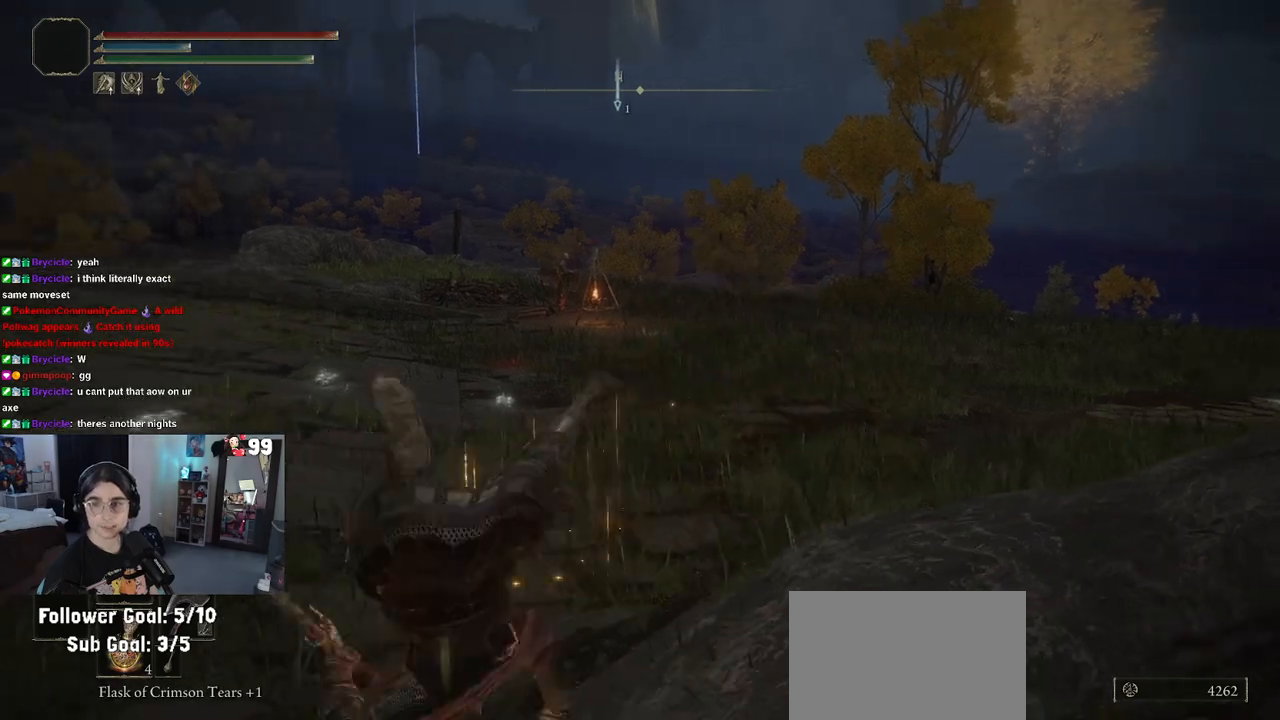
{"buttons": [], "left_stick": "up-right", "right_stick": "center", "events": [[100, "left_stick", "center"], [467, "left_stick", "up-right"]]}
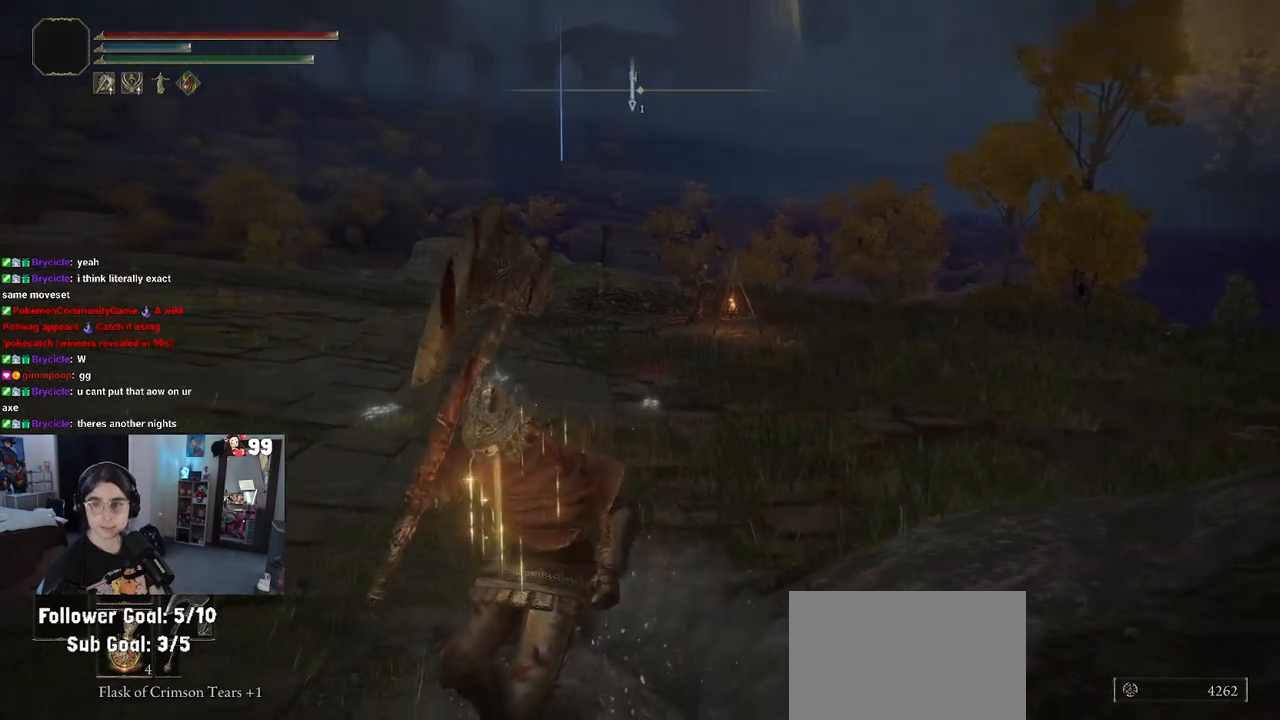
{"buttons": [], "left_stick": "left", "right_stick": "center", "events": [[217, "left_stick", "down-right"], [367, "left_stick", "down-left"], [417, "left_stick", "left"]]}
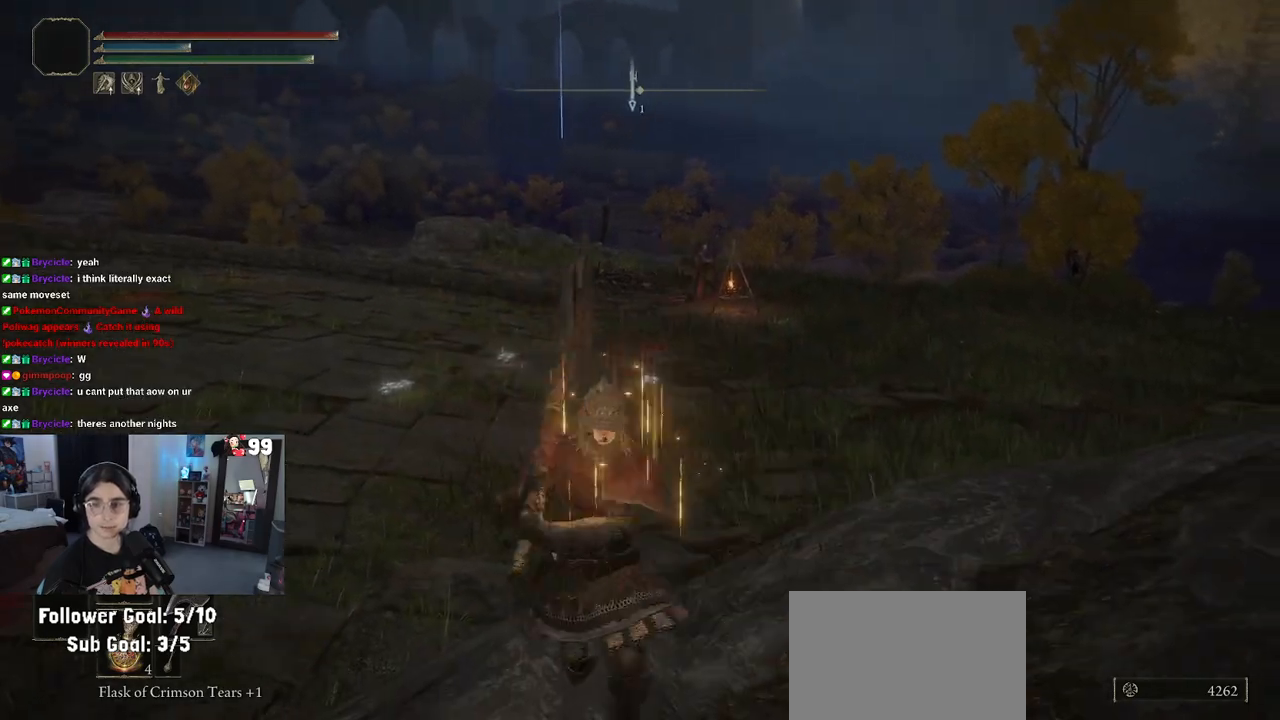
{"buttons": [], "left_stick": "up", "right_stick": "center", "events": [[50, "left_stick", "up"], [200, "left_stick", "down-right"], [317, "left_stick", "down-left"], [400, "left_stick", "up-left"], [467, "left_stick", "up"]]}